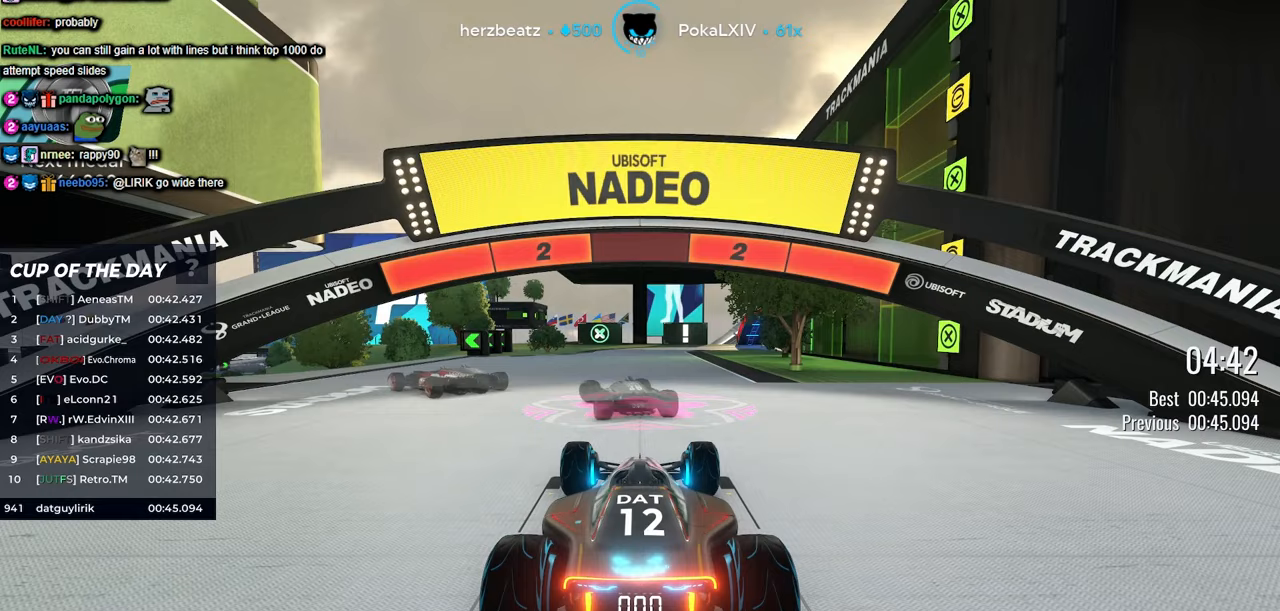
Gameplay with keyboard; each line is a JSON object with the keys held at the frame after it. "events" lists presses ("down") and releases ("up") of "down", "left", "right" and "up" between this image and that frame as [ms after this image, input, new state], when the widget could be followed in between. No other keys are recorded. Mouse input is not recorded.
{"keys": [], "events": []}
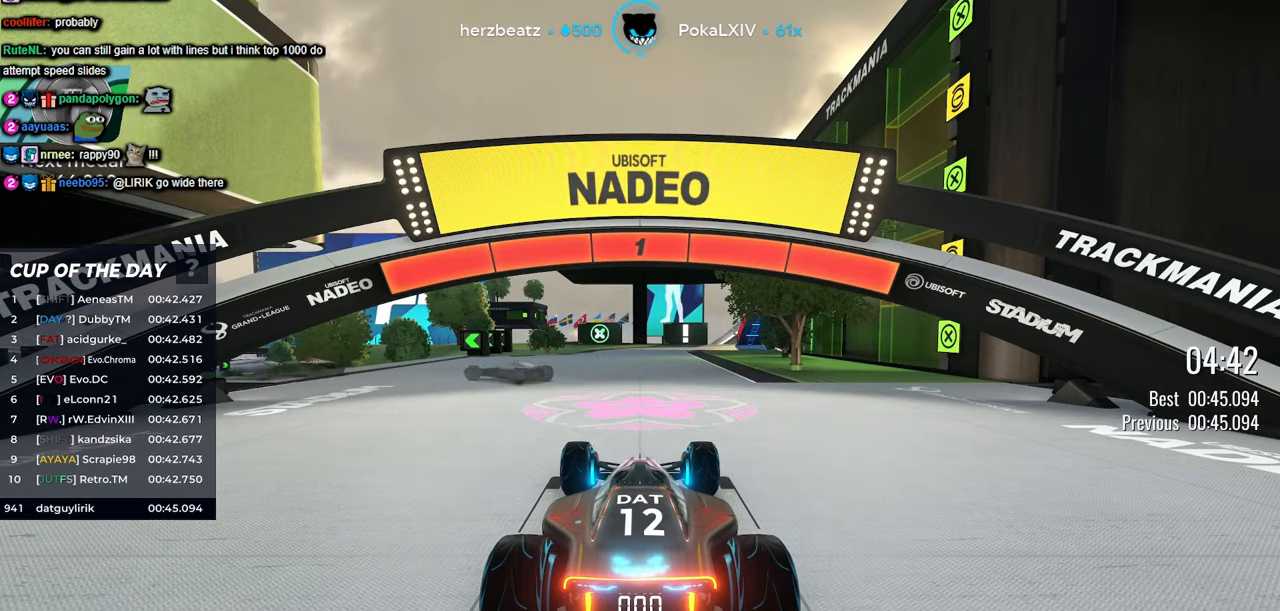
{"keys": ["up"], "events": [[233, "up", "down"]]}
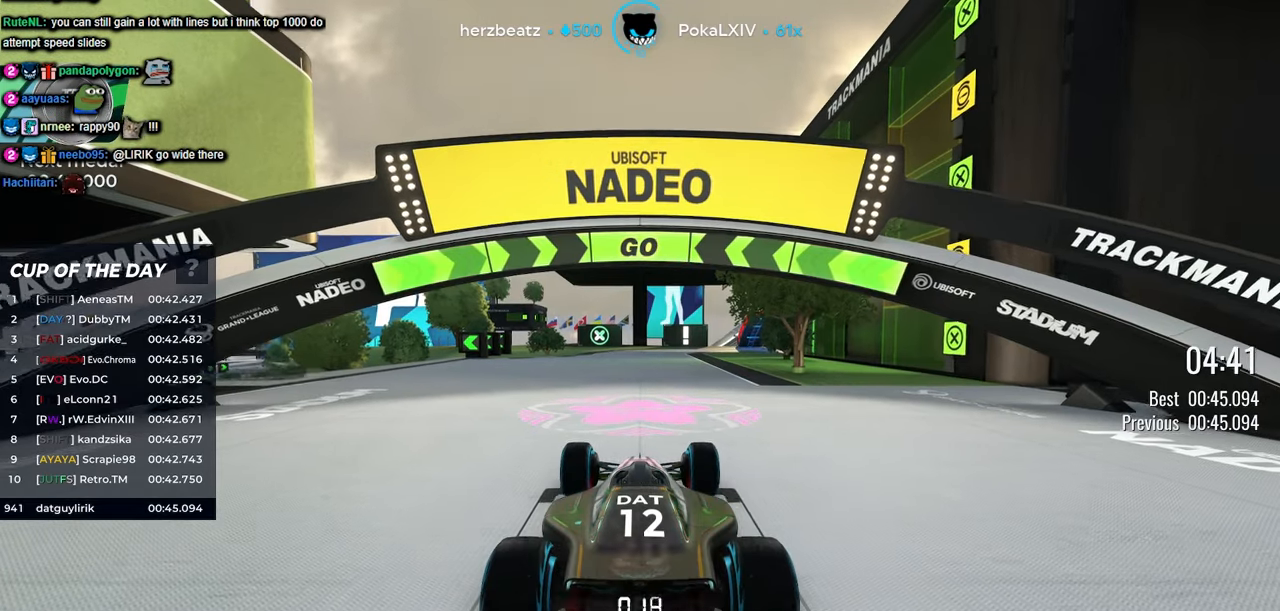
{"keys": ["up"], "events": [[117, "left", "down"], [233, "left", "up"], [367, "left", "down"], [483, "left", "up"]]}
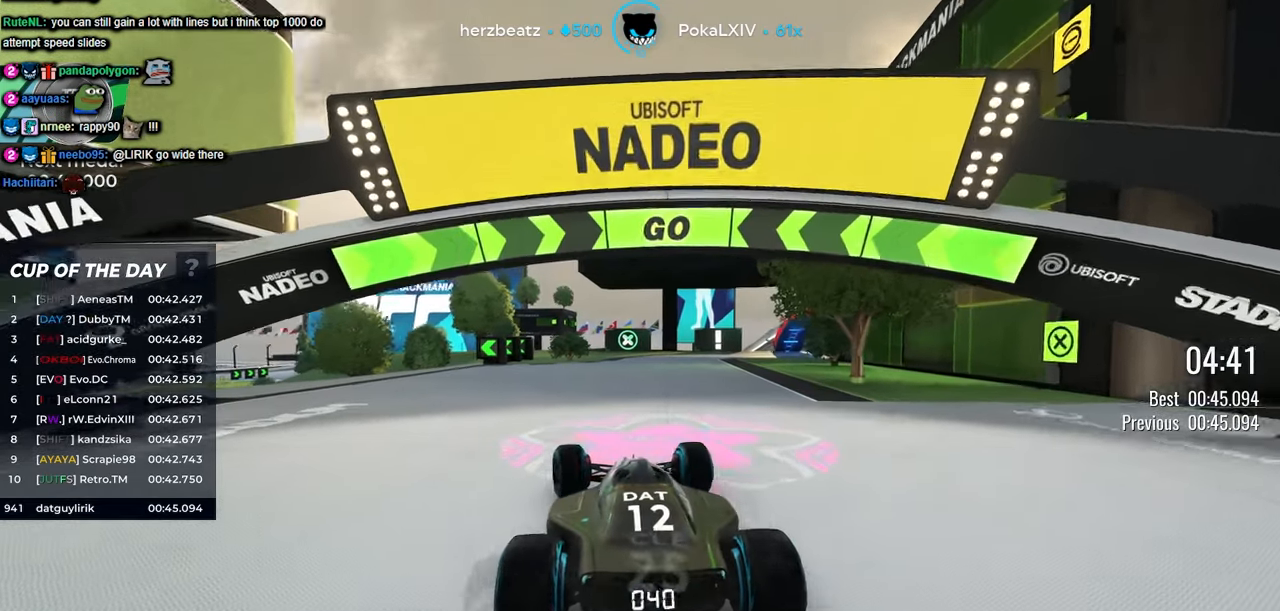
{"keys": ["left", "up"], "events": [[183, "left", "down"], [283, "left", "up"], [400, "left", "down"]]}
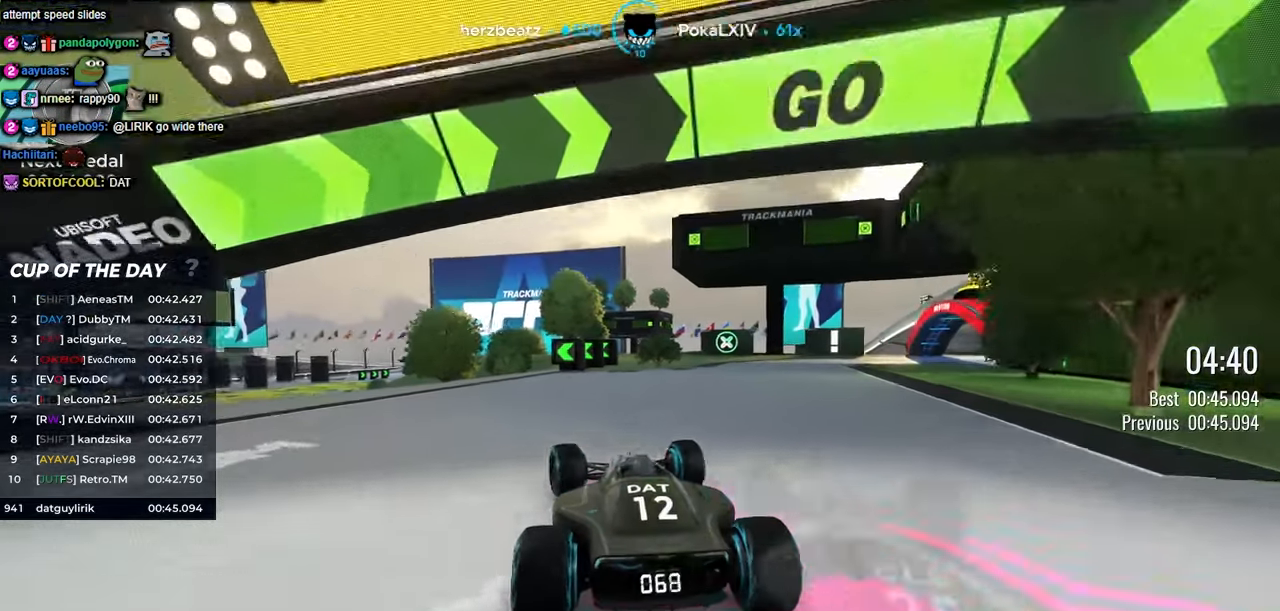
{"keys": ["up"], "events": [[467, "left", "up"]]}
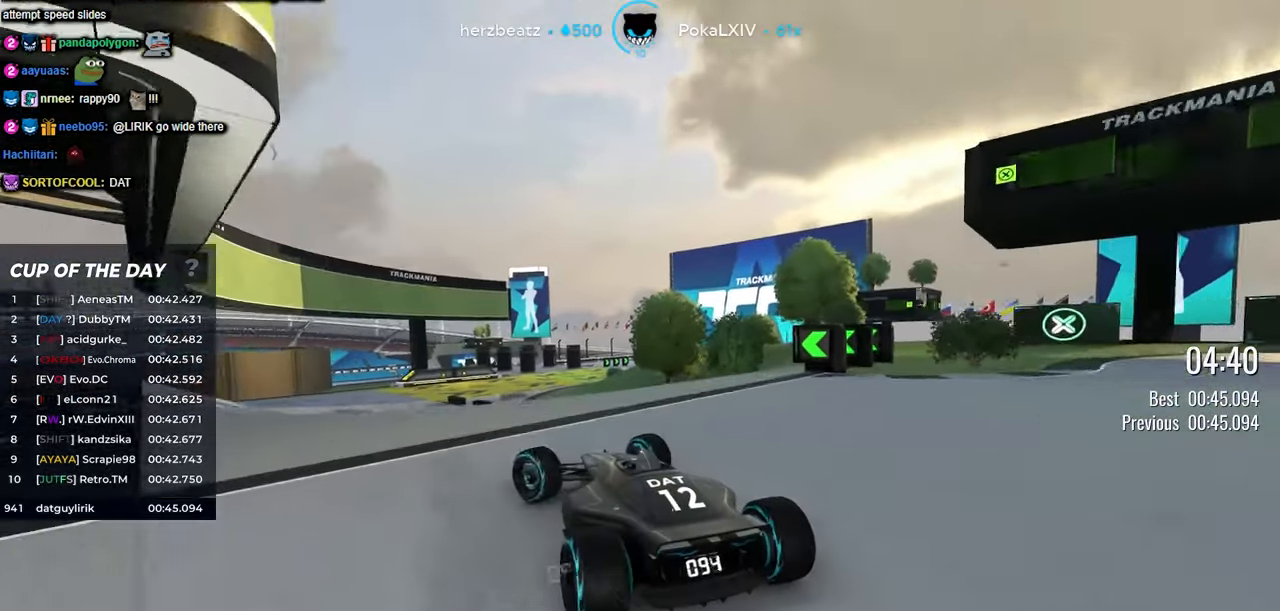
{"keys": ["up"], "events": [[250, "left", "down"], [417, "left", "up"]]}
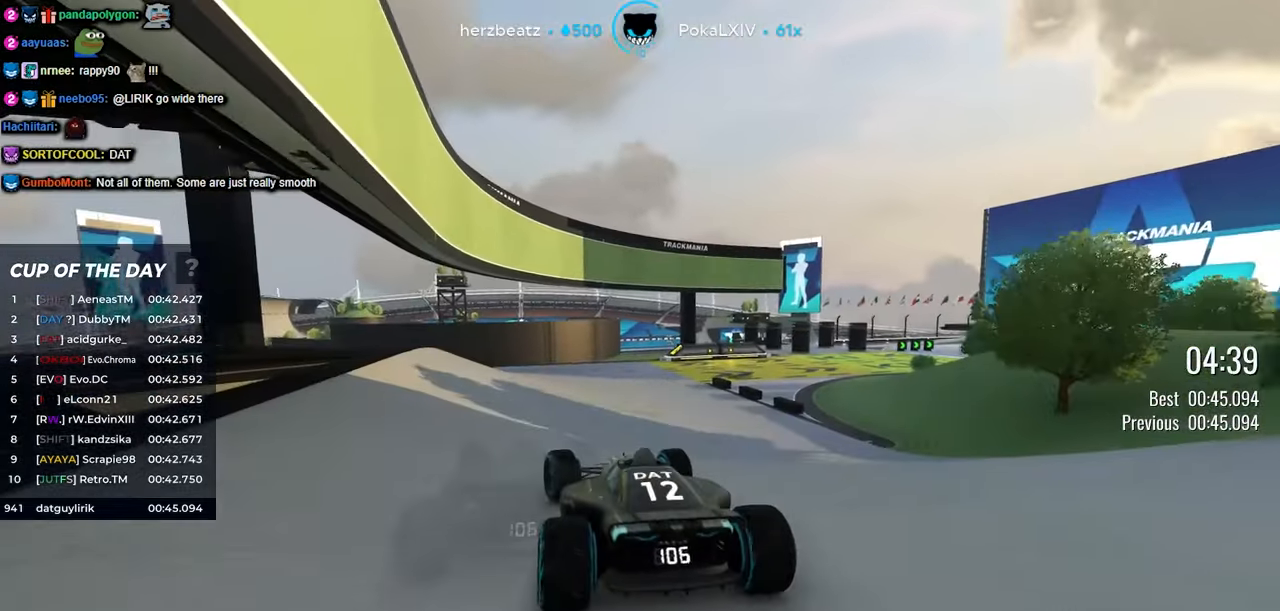
{"keys": ["up"], "events": [[217, "right", "down"], [467, "right", "up"]]}
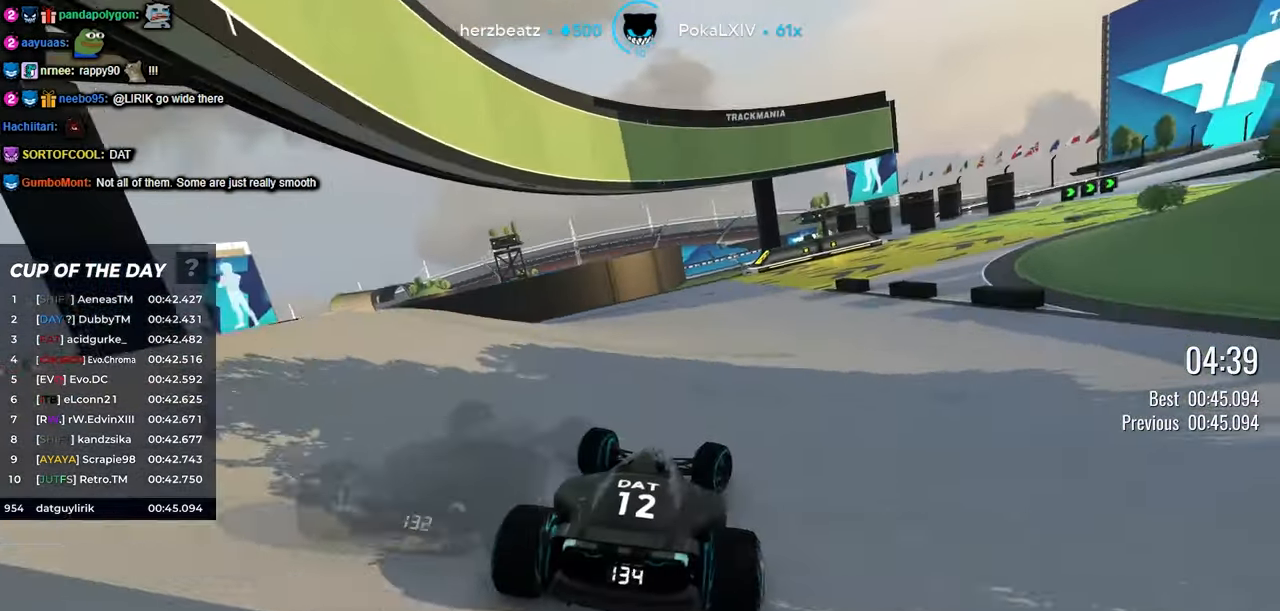
{"keys": ["right", "up"], "events": [[467, "right", "down"]]}
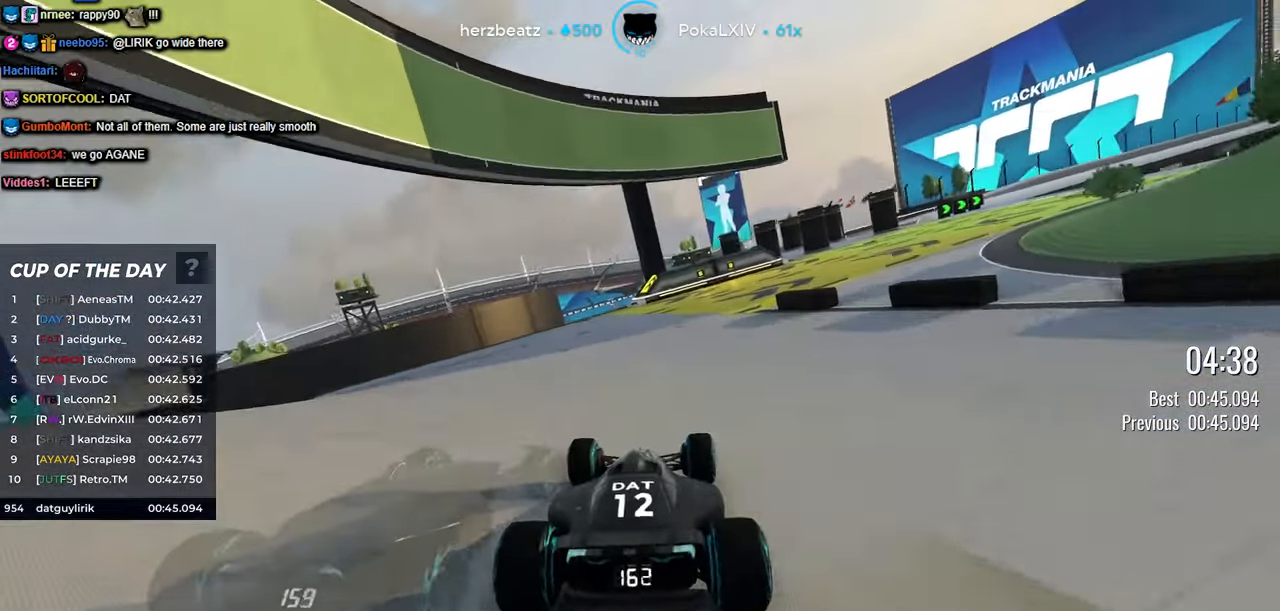
{"keys": ["right", "up"], "events": []}
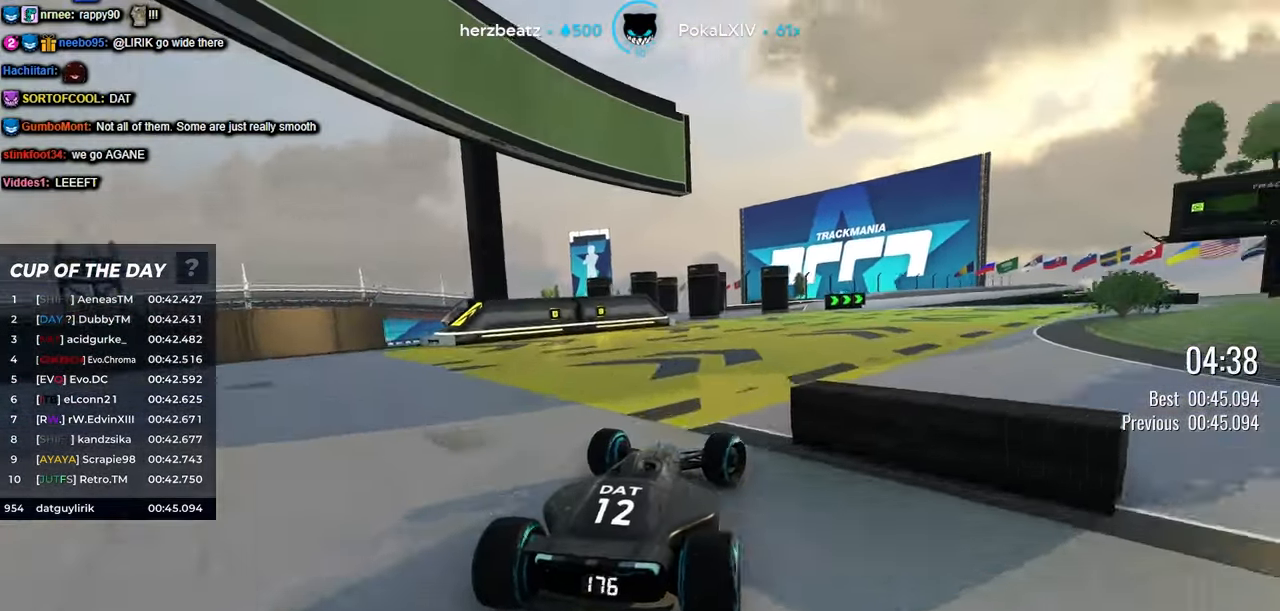
{"keys": ["right", "up"], "events": [[283, "right", "up"], [400, "right", "down"]]}
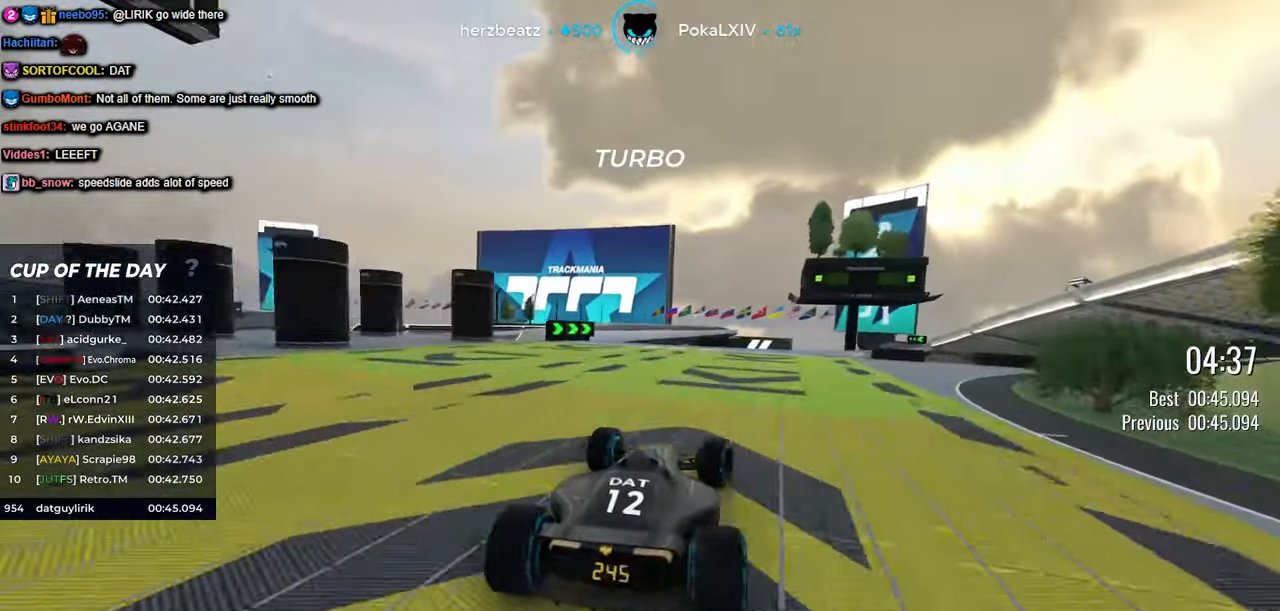
{"keys": ["up"], "events": [[84, "right", "up"], [250, "right", "down"], [400, "right", "up"]]}
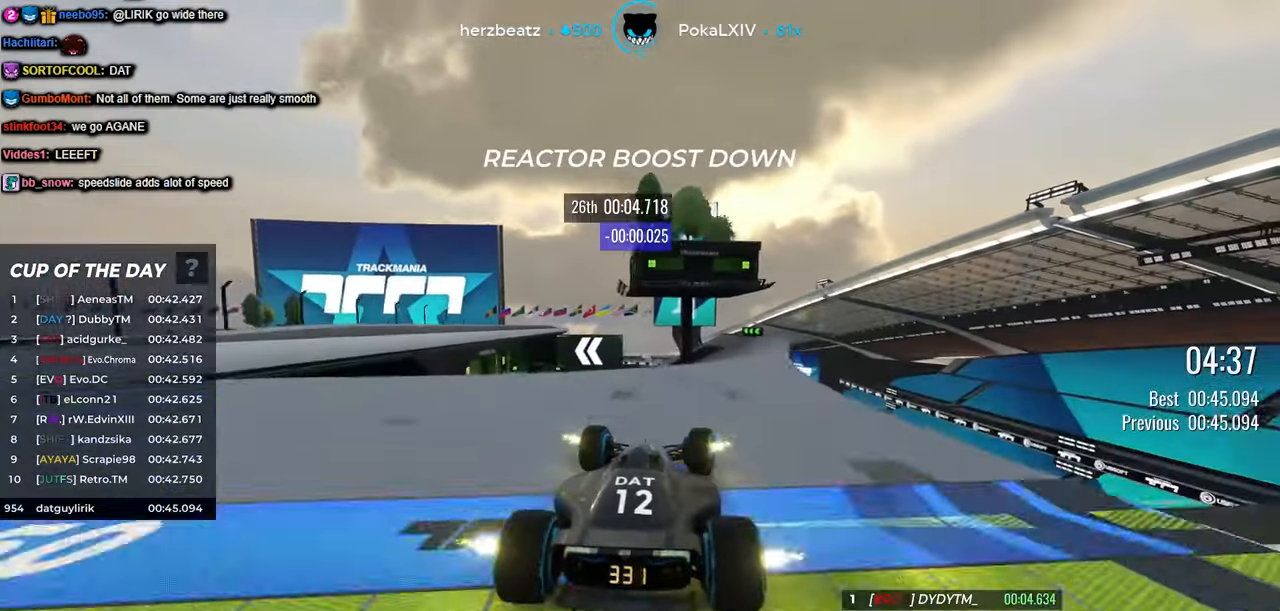
{"keys": ["left", "up"], "events": [[84, "right", "down"], [150, "right", "up"], [217, "left", "down"]]}
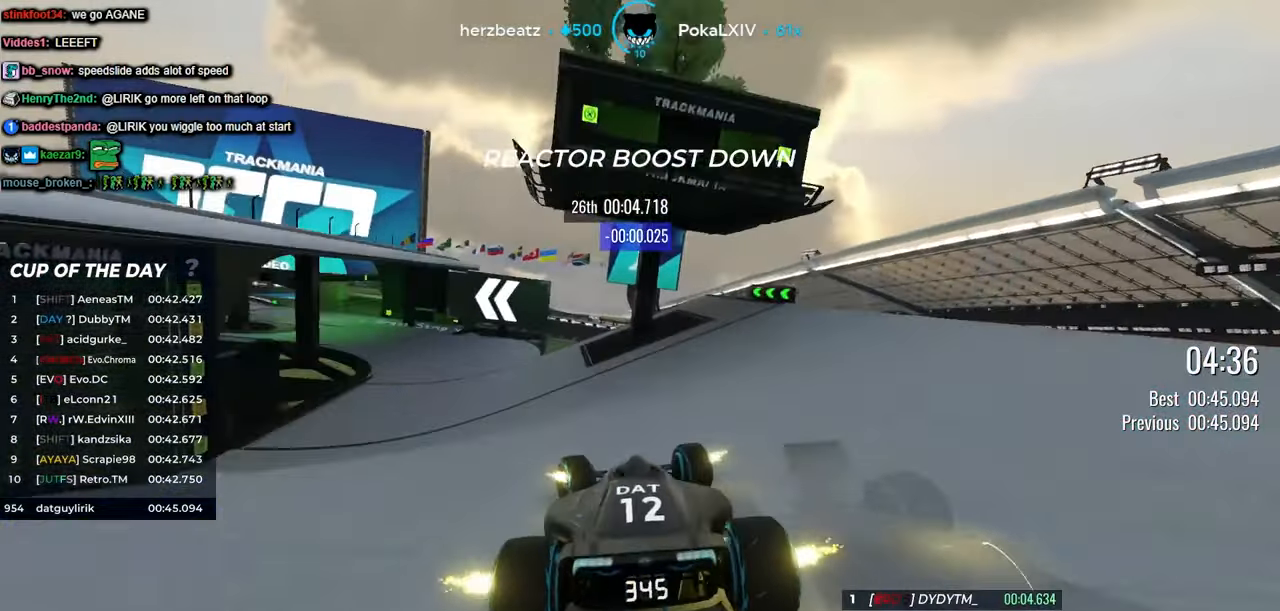
{"keys": ["left", "up"], "events": [[300, "left", "up"], [400, "left", "down"]]}
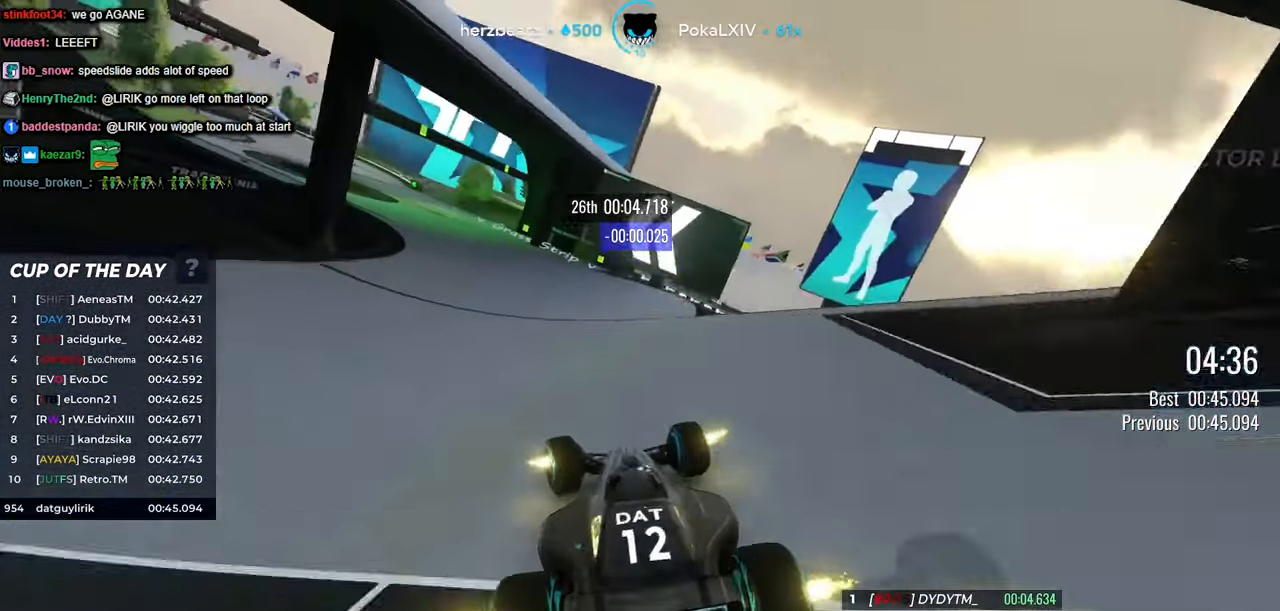
{"keys": ["left", "up"], "events": [[434, "left", "up"], [500, "left", "down"]]}
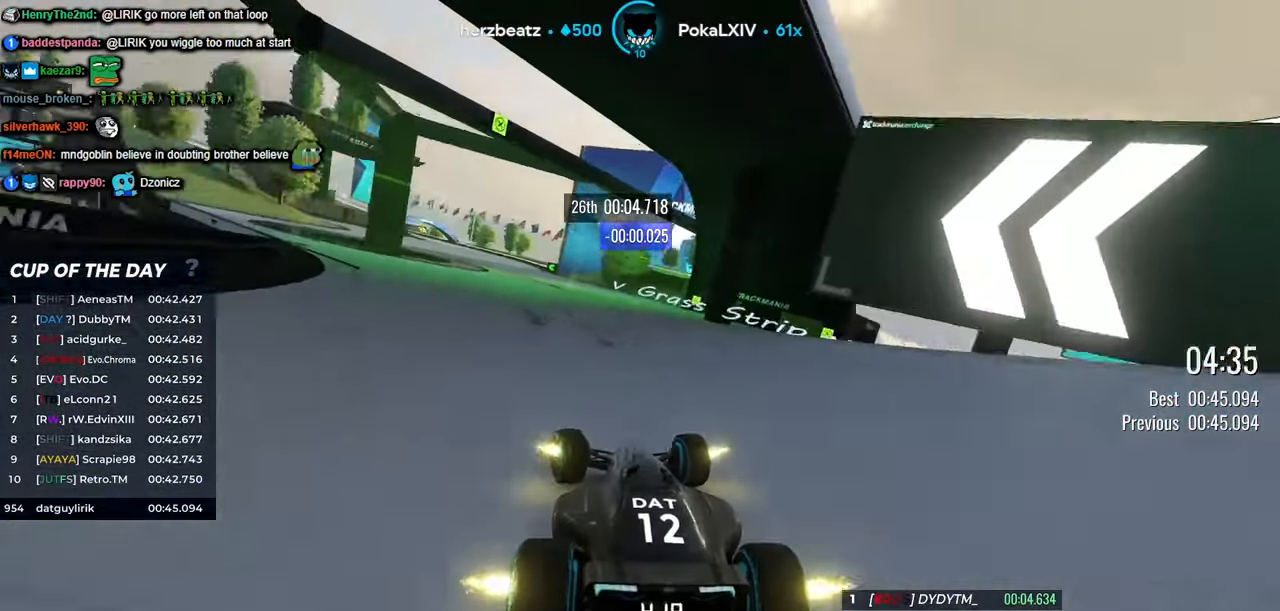
{"keys": ["up"], "events": [[434, "left", "up"]]}
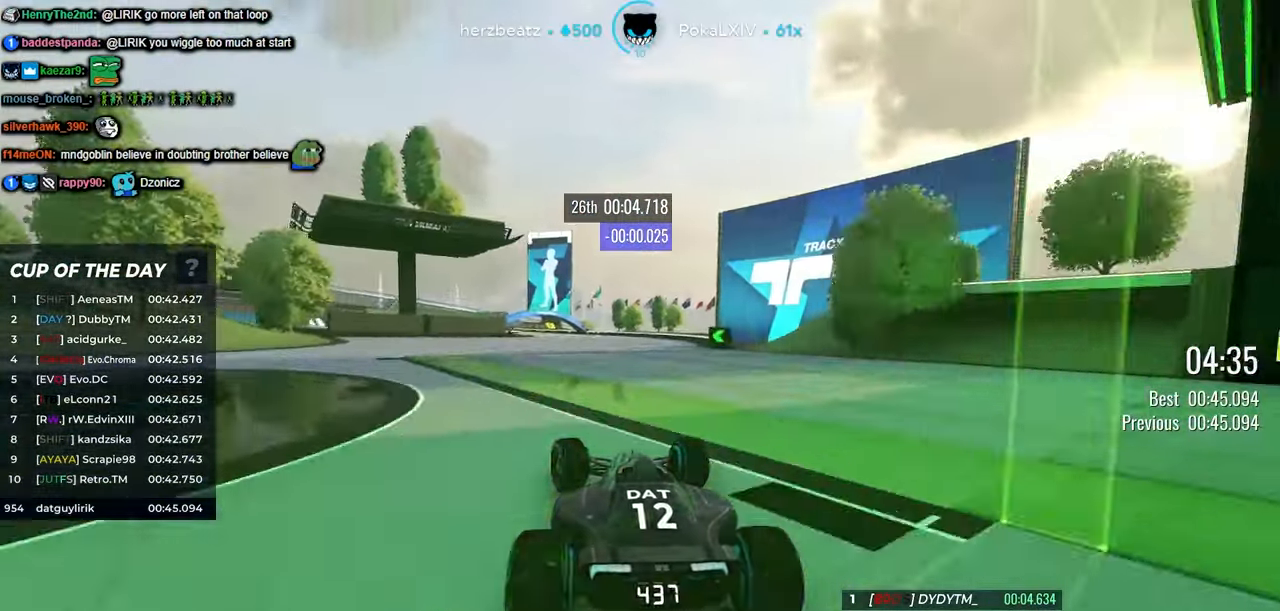
{"keys": ["left", "up"], "events": [[350, "left", "down"]]}
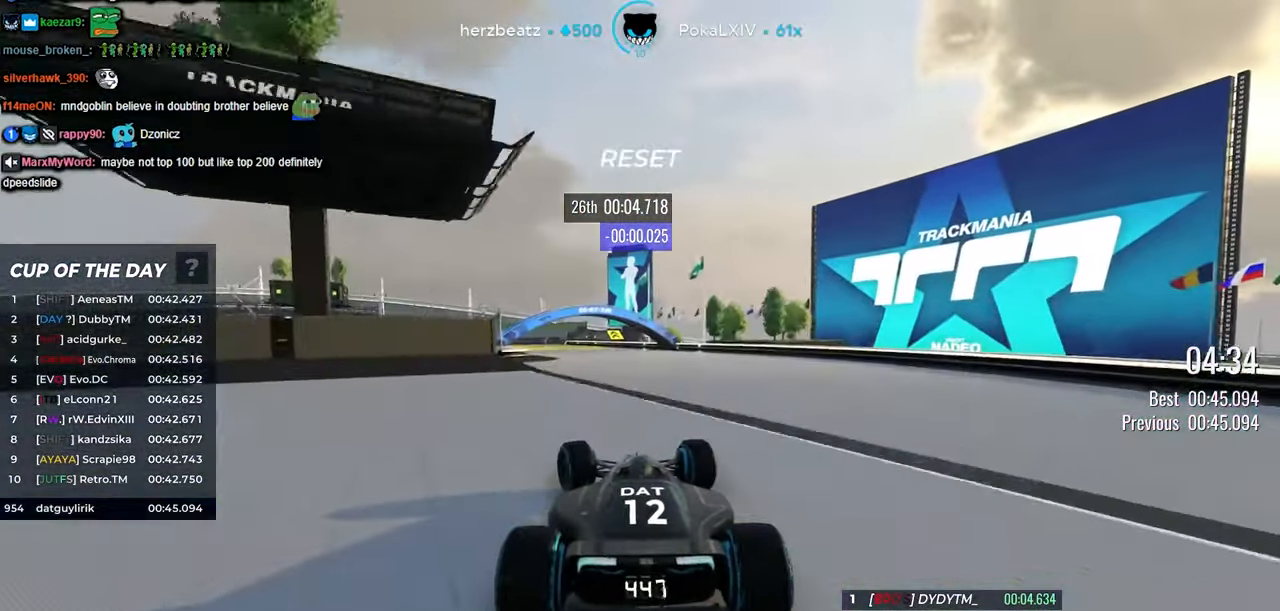
{"keys": ["up"], "events": [[500, "left", "up"]]}
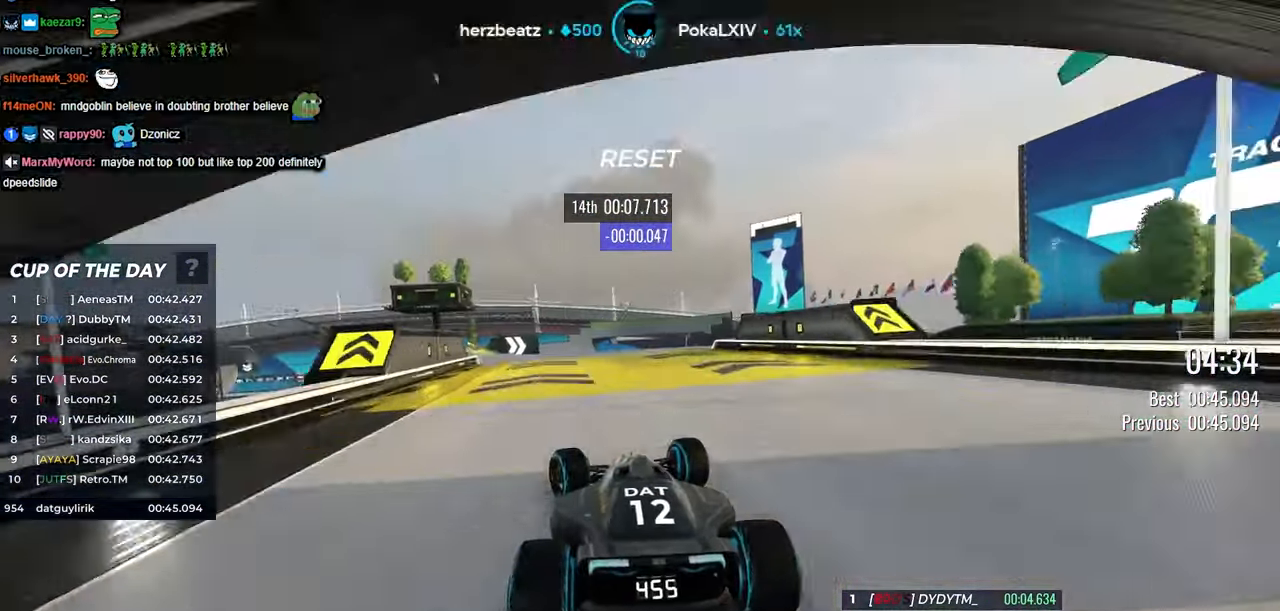
{"keys": ["up"], "events": [[150, "left", "down"], [400, "left", "up"]]}
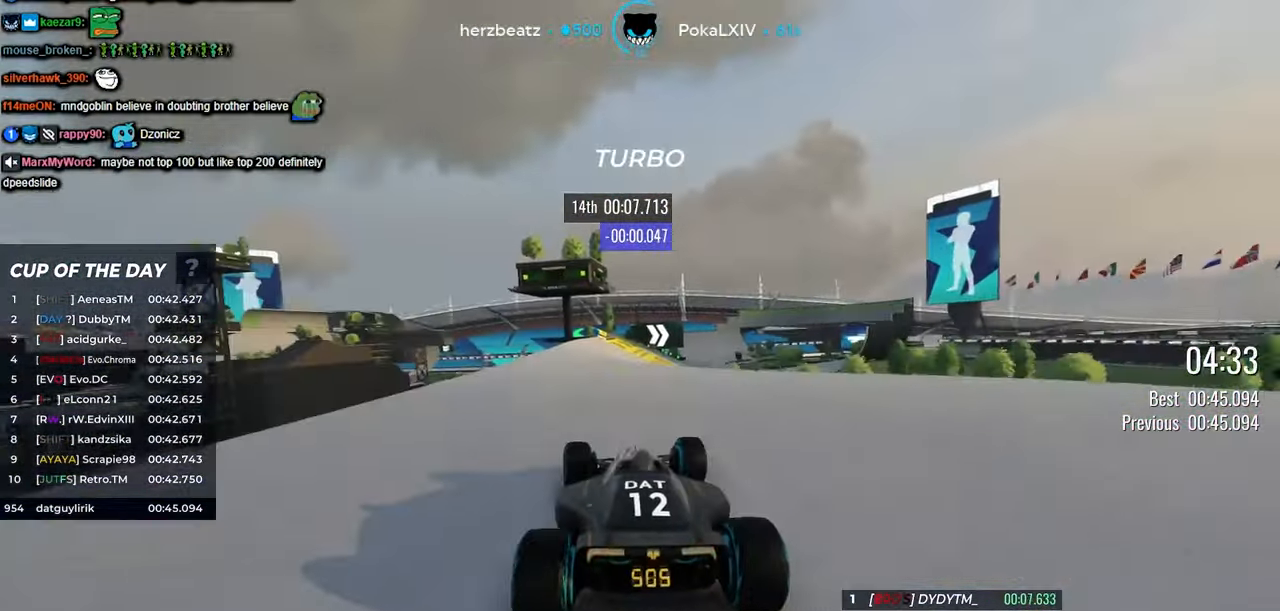
{"keys": ["up"], "events": [[184, "right", "down"], [434, "right", "up"]]}
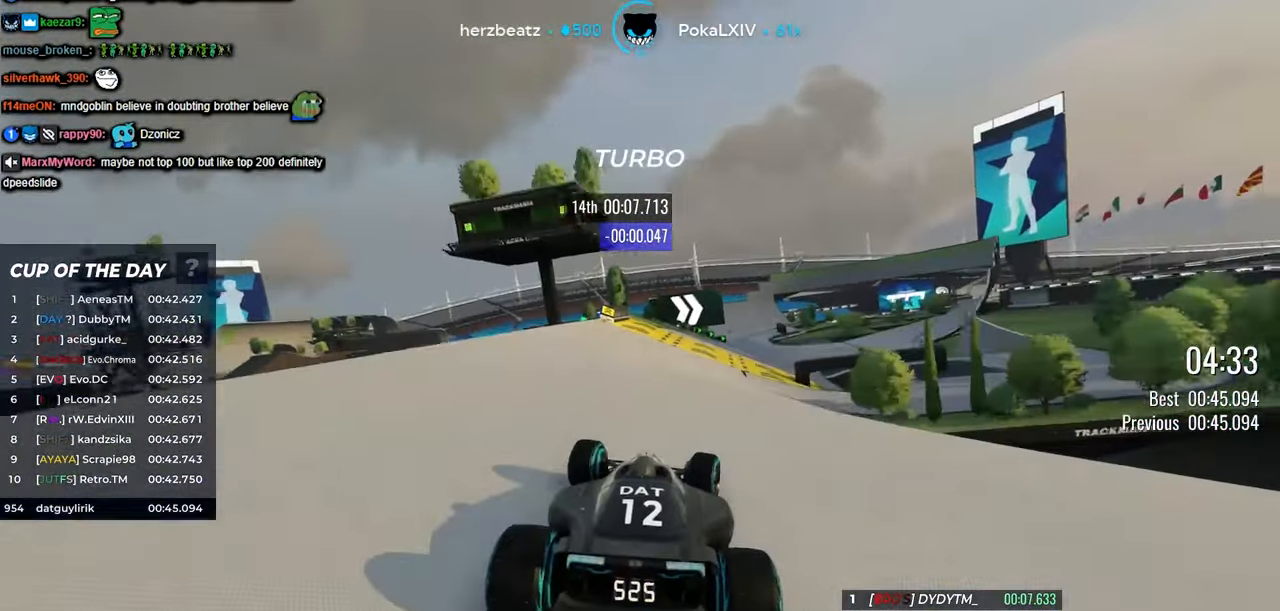
{"keys": ["up"], "events": [[50, "right", "down"], [384, "right", "up"]]}
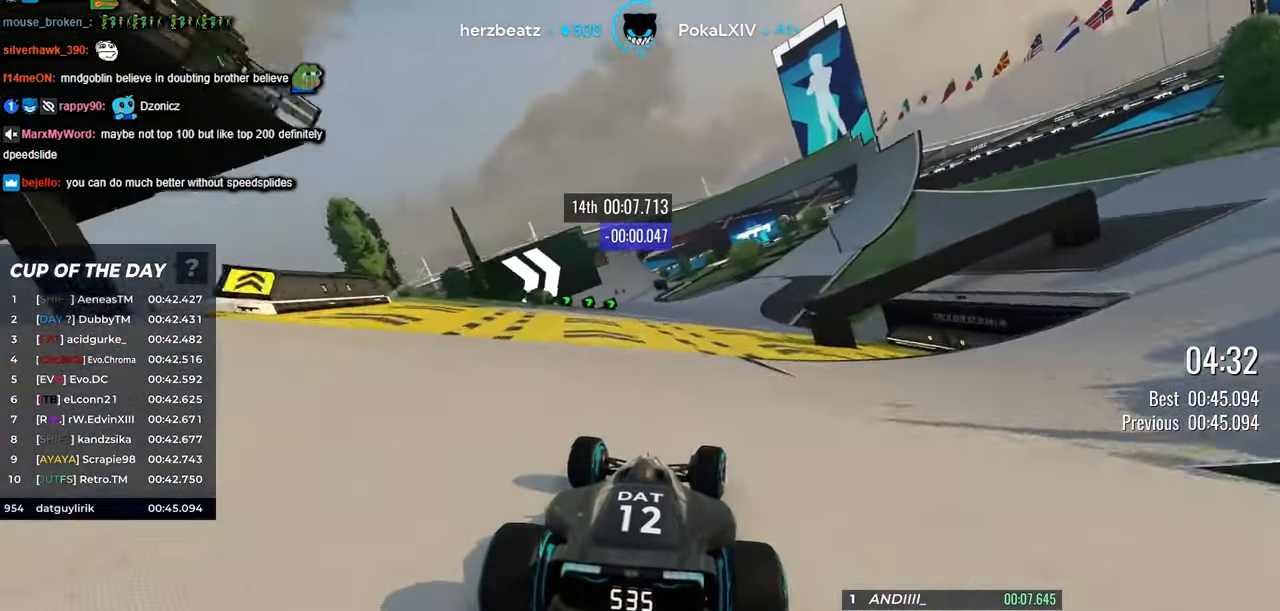
{"keys": ["right", "up"], "events": [[17, "right", "down"], [117, "right", "up"], [216, "right", "down"]]}
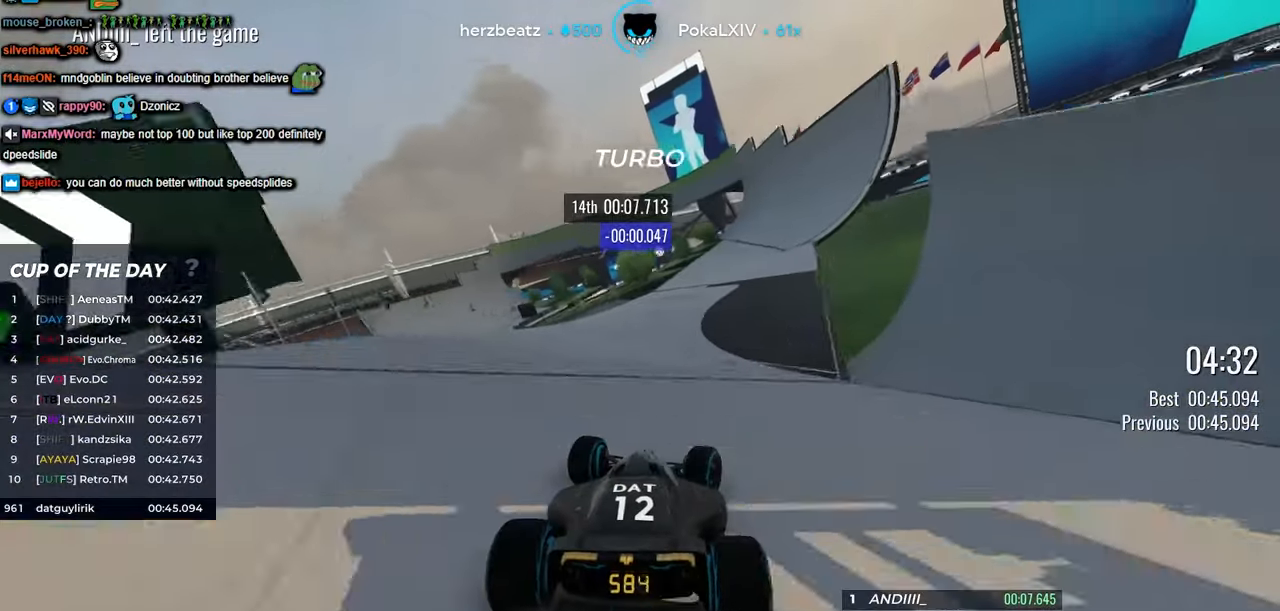
{"keys": ["up"], "events": [[166, "right", "up"], [316, "right", "down"], [500, "right", "up"]]}
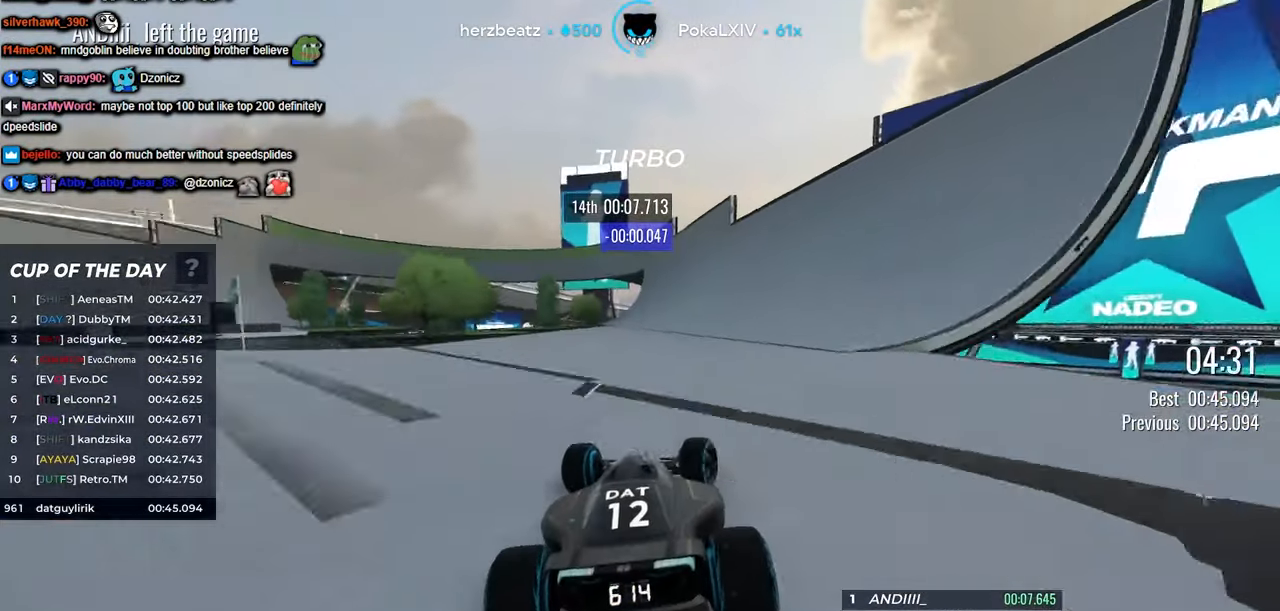
{"keys": ["up"], "events": [[266, "right", "down"], [333, "right", "up"]]}
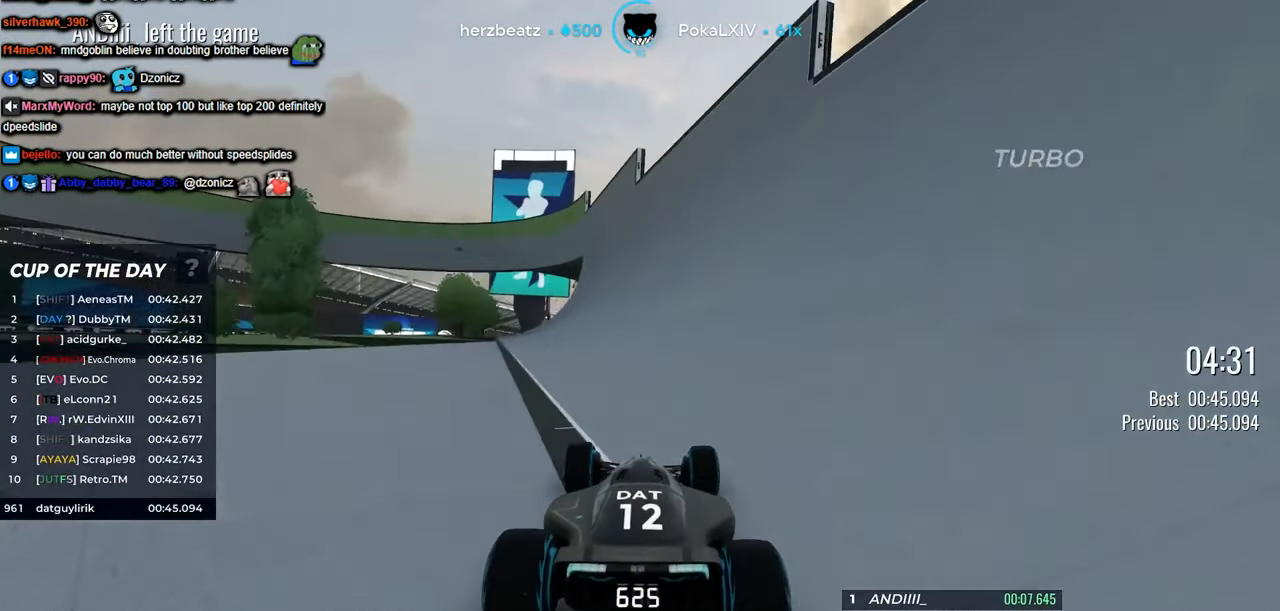
{"keys": ["up"], "events": []}
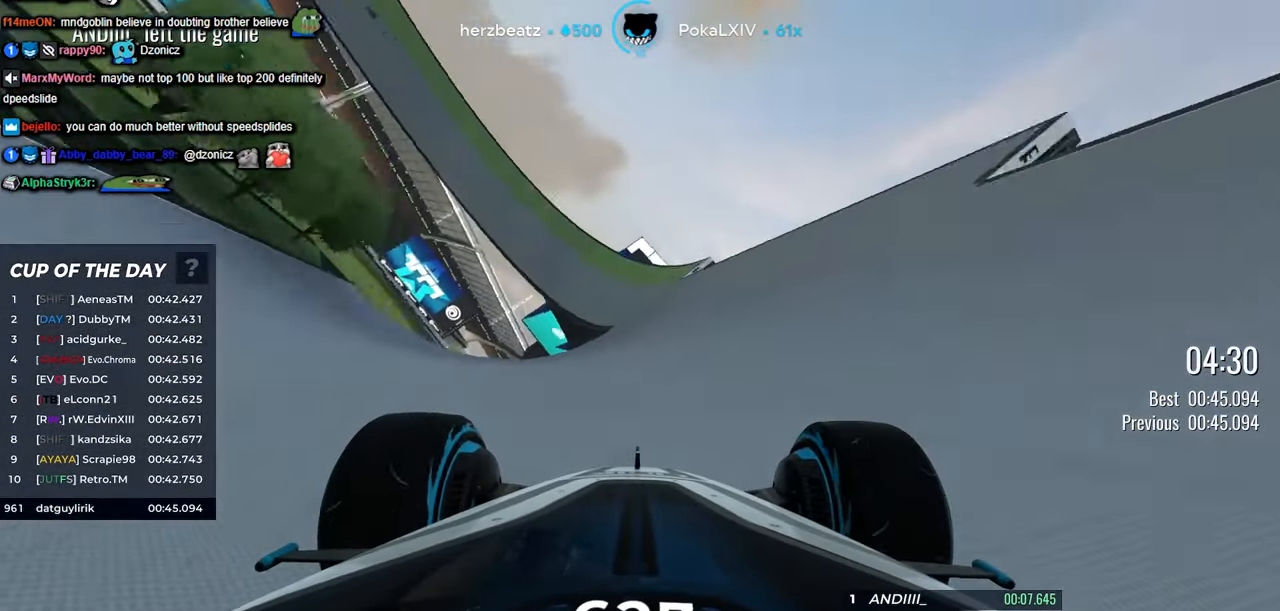
{"keys": ["up"], "events": [[33, "left", "down"], [100, "left", "up"], [316, "left", "down"], [400, "left", "up"]]}
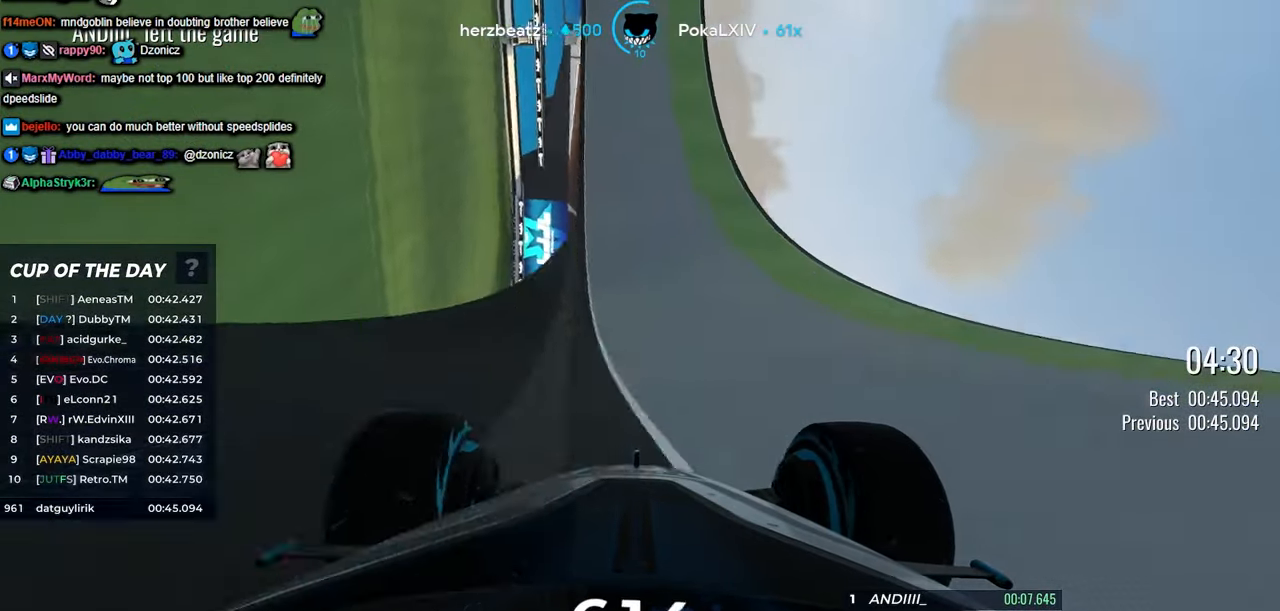
{"keys": ["up"], "events": [[16, "left", "down"], [100, "left", "up"], [233, "left", "down"], [350, "left", "up"]]}
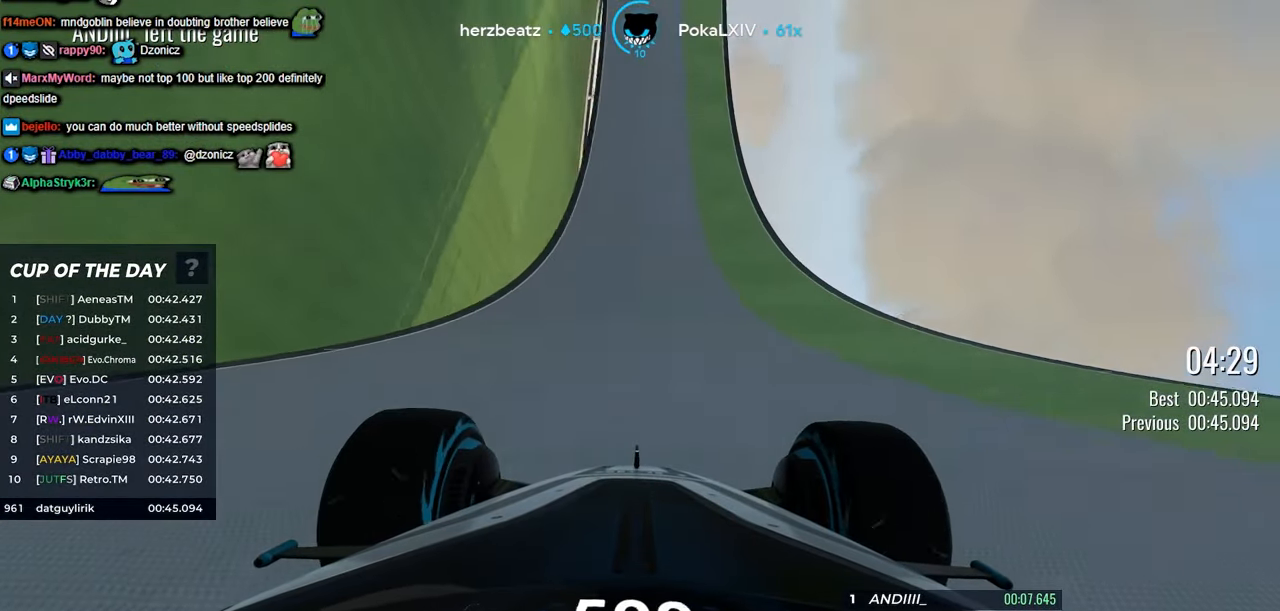
{"keys": ["up"], "events": []}
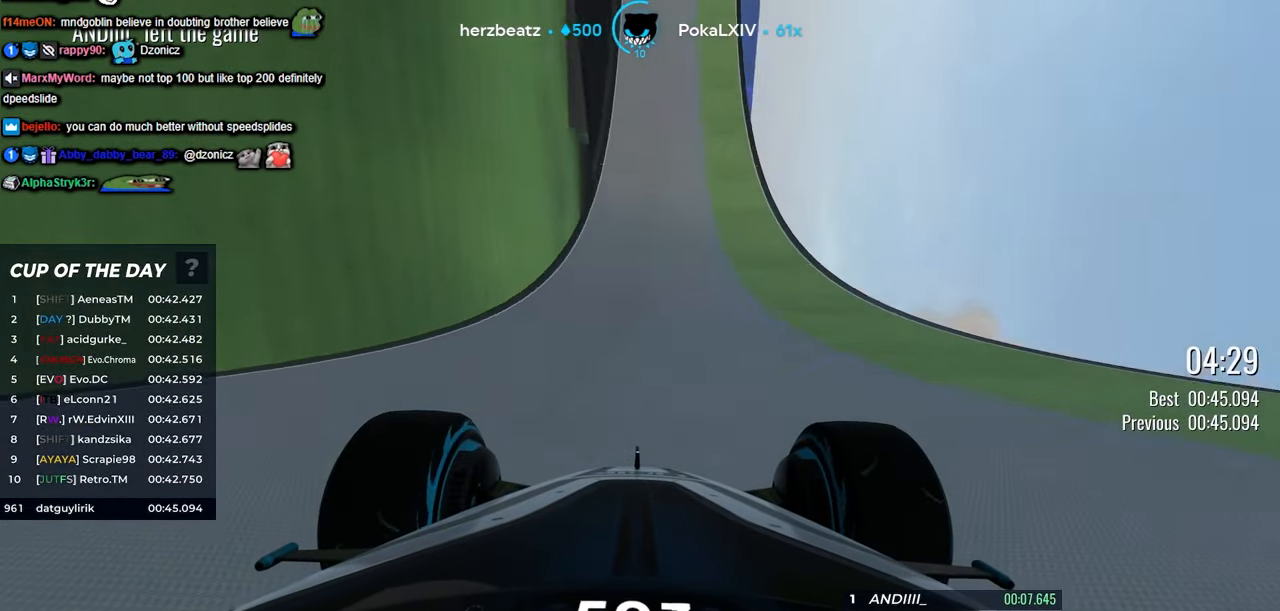
{"keys": ["up"], "events": [[300, "left", "down"], [433, "left", "up"]]}
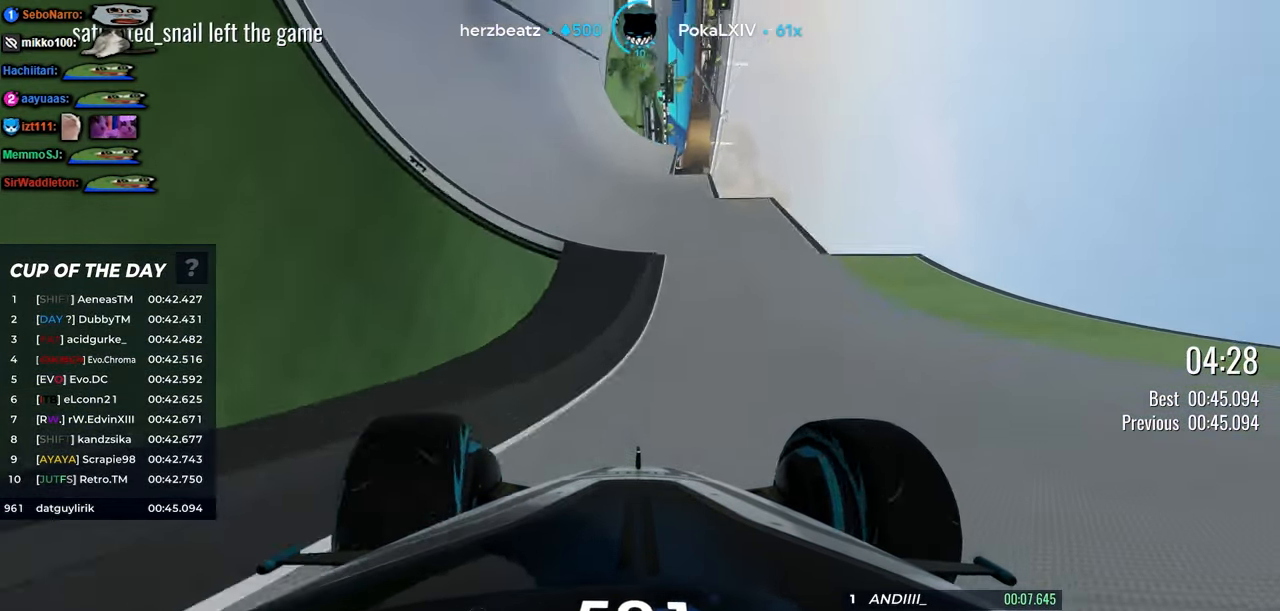
{"keys": ["left", "up"], "events": [[83, "left", "down"], [266, "left", "up"], [450, "left", "down"]]}
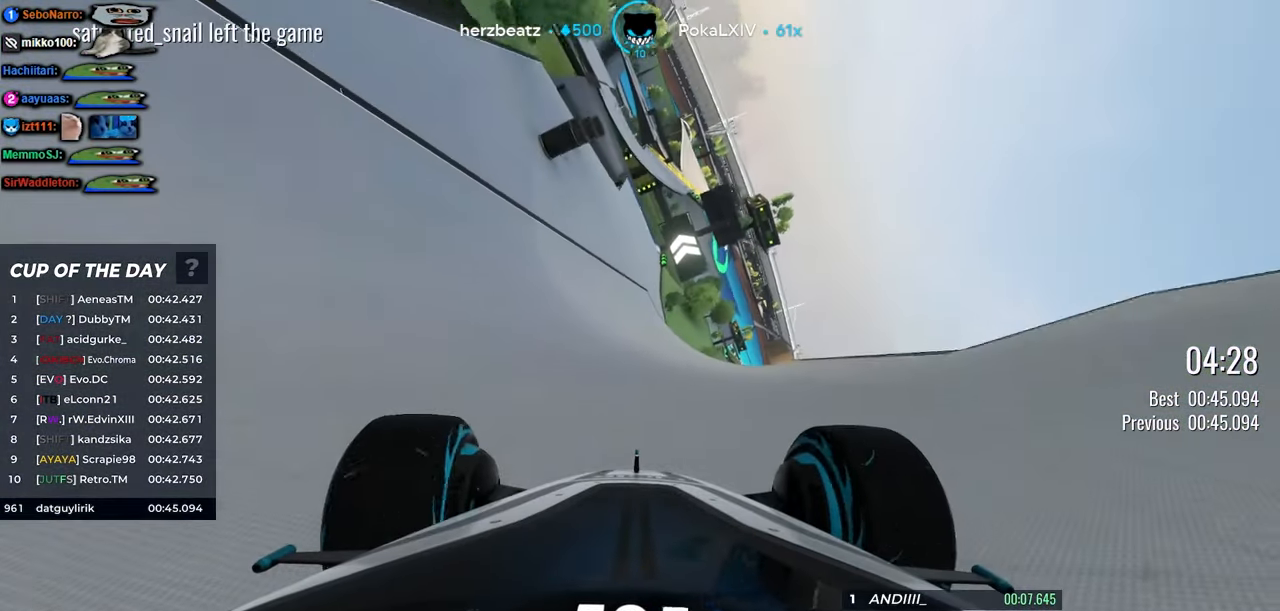
{"keys": ["left", "up"], "events": [[266, "left", "up"], [400, "left", "down"]]}